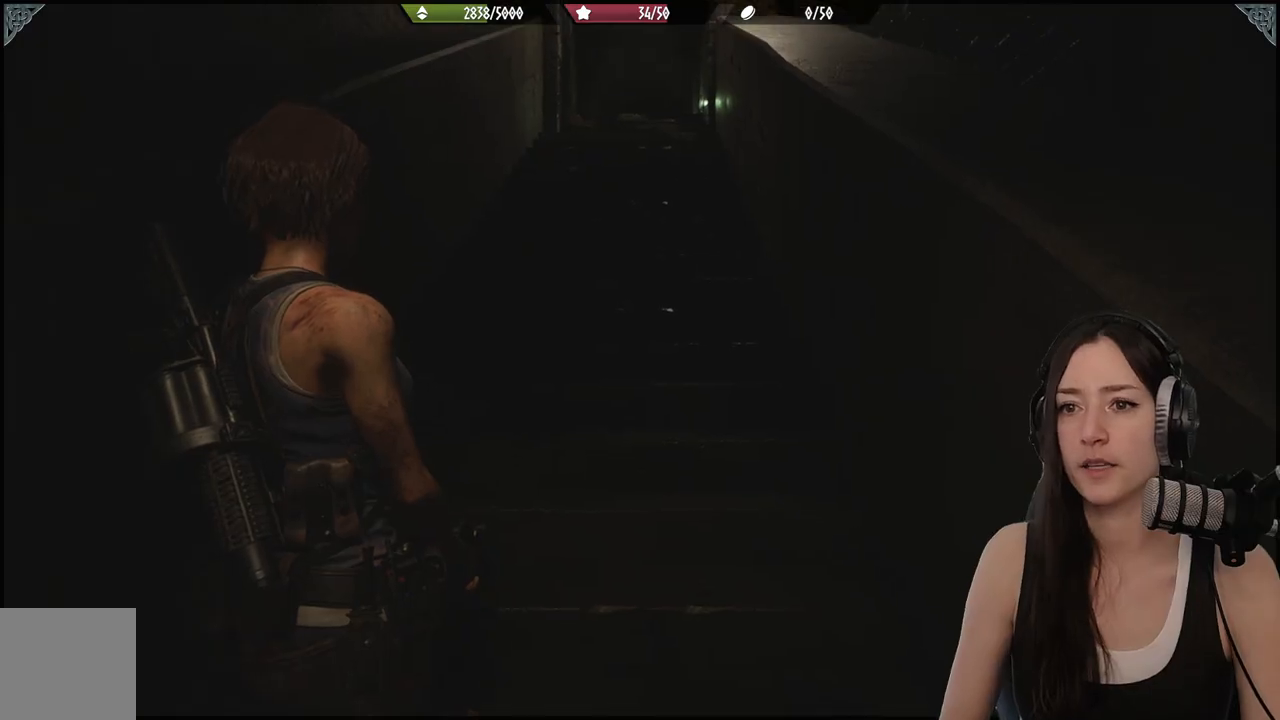
Gameplay with a controller (Xbox layout); each line is a JSON object with the inputs held at the frame after it. "events" lists button and stick changes between this image and that frame as [ms after this image, input, new state], when the widget could be followed in between.
{"buttons": [], "left_stick": "up-right", "right_stick": "up-left", "events": [[17, "right_stick", "up-left"], [50, "left_stick", "right"], [217, "left_stick", "down-right"], [500, "left_stick", "up-right"]]}
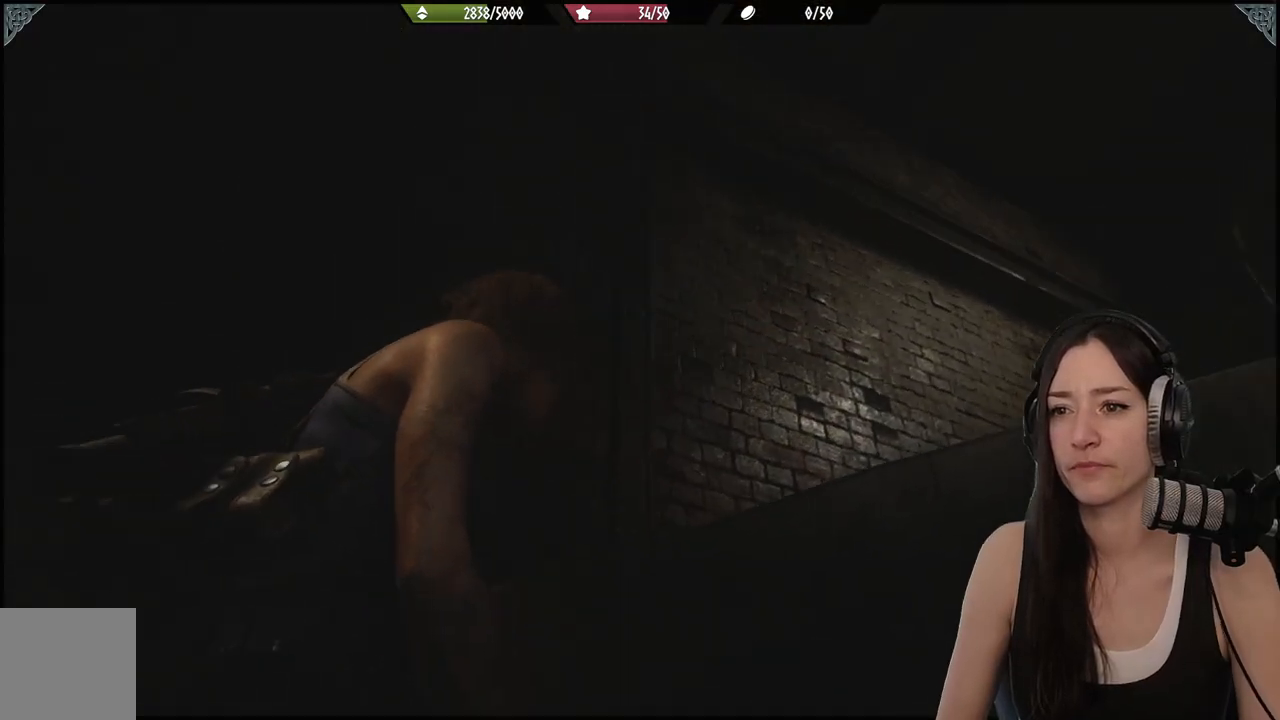
{"buttons": [], "left_stick": "center", "right_stick": "down-left", "events": [[83, "right_stick", "left"], [383, "left_stick", "center"], [383, "right_stick", "down-left"]]}
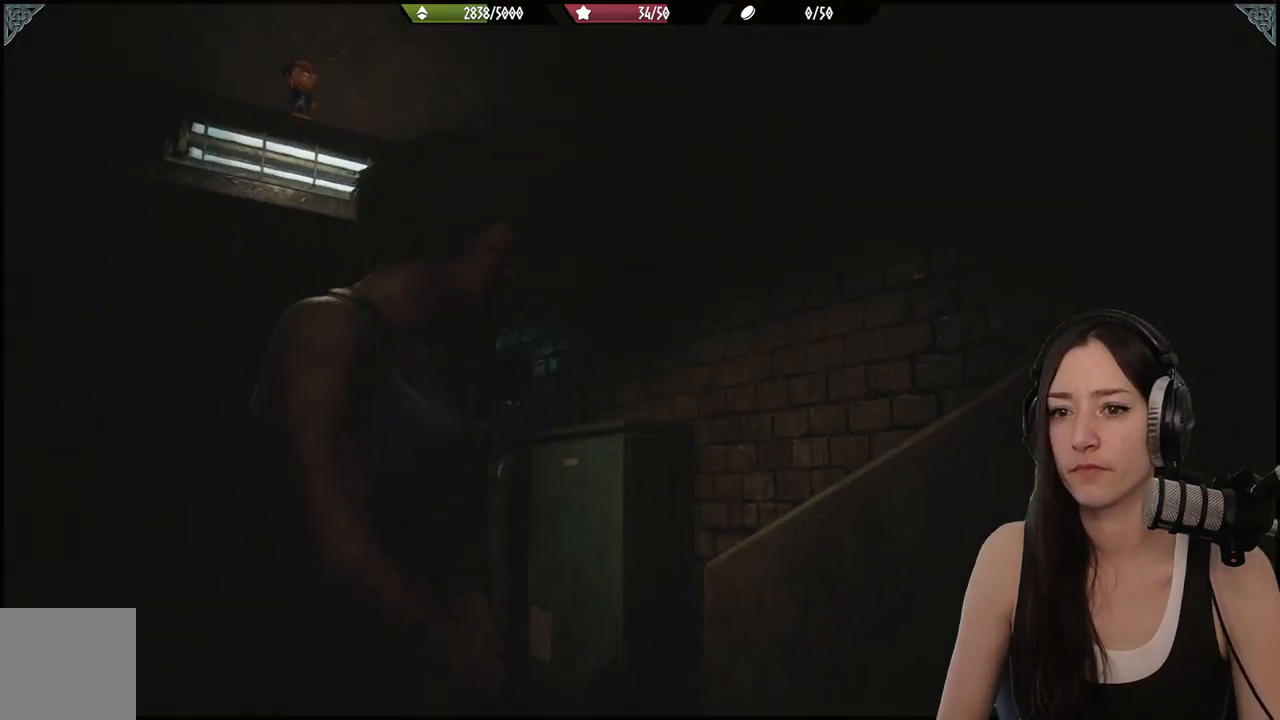
{"buttons": [], "left_stick": "center", "right_stick": "center", "events": [[150, "right_stick", "center"], [283, "right_stick", "up-left"], [500, "right_stick", "center"]]}
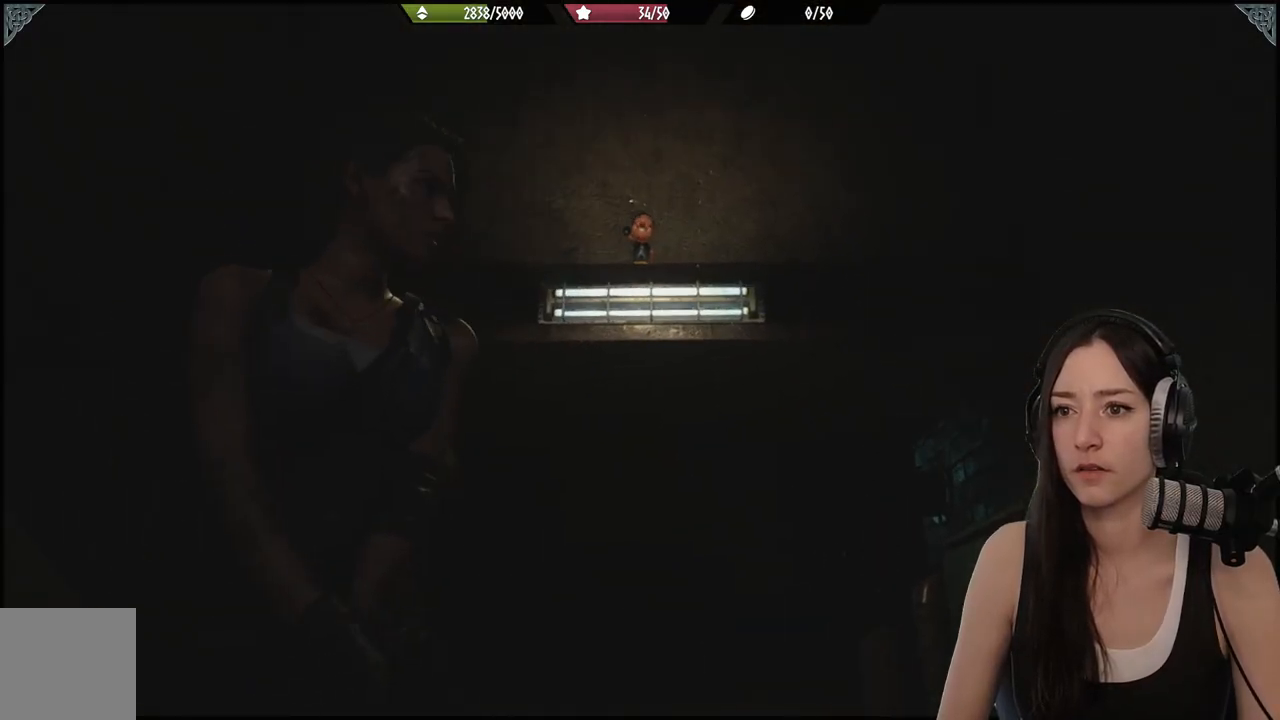
{"buttons": ["L2"], "left_stick": "center", "right_stick": "up", "events": [[250, "L2", "down"], [383, "right_stick", "up"]]}
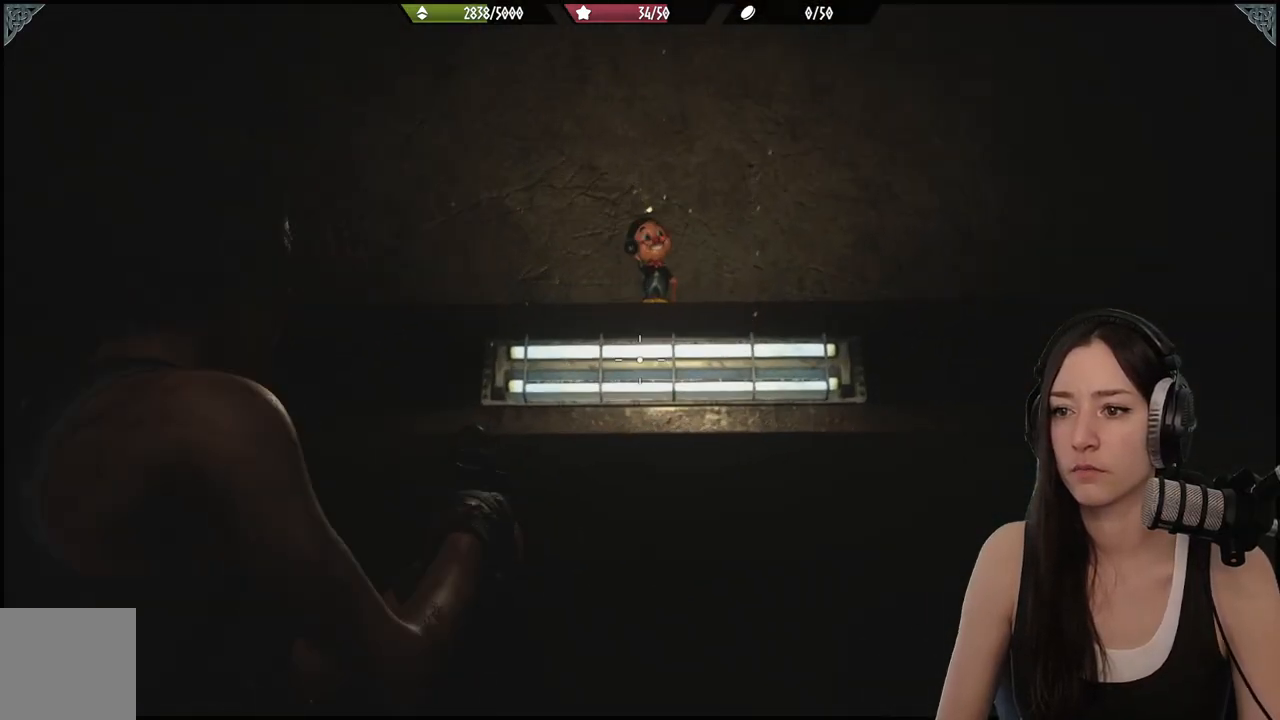
{"buttons": ["L2"], "left_stick": "center", "right_stick": "center", "events": [[100, "right_stick", "center"], [200, "right_stick", "up"], [483, "right_stick", "center"]]}
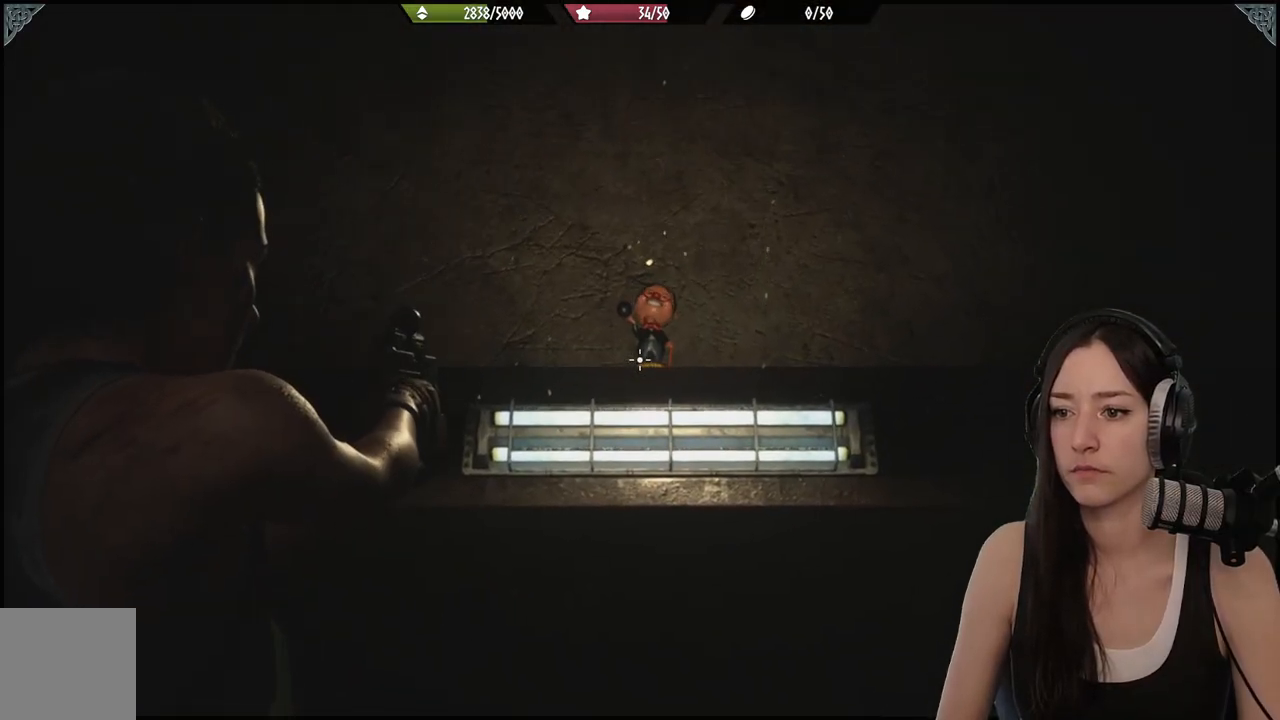
{"buttons": ["L2"], "left_stick": "center", "right_stick": "up", "events": [[217, "right_stick", "up"]]}
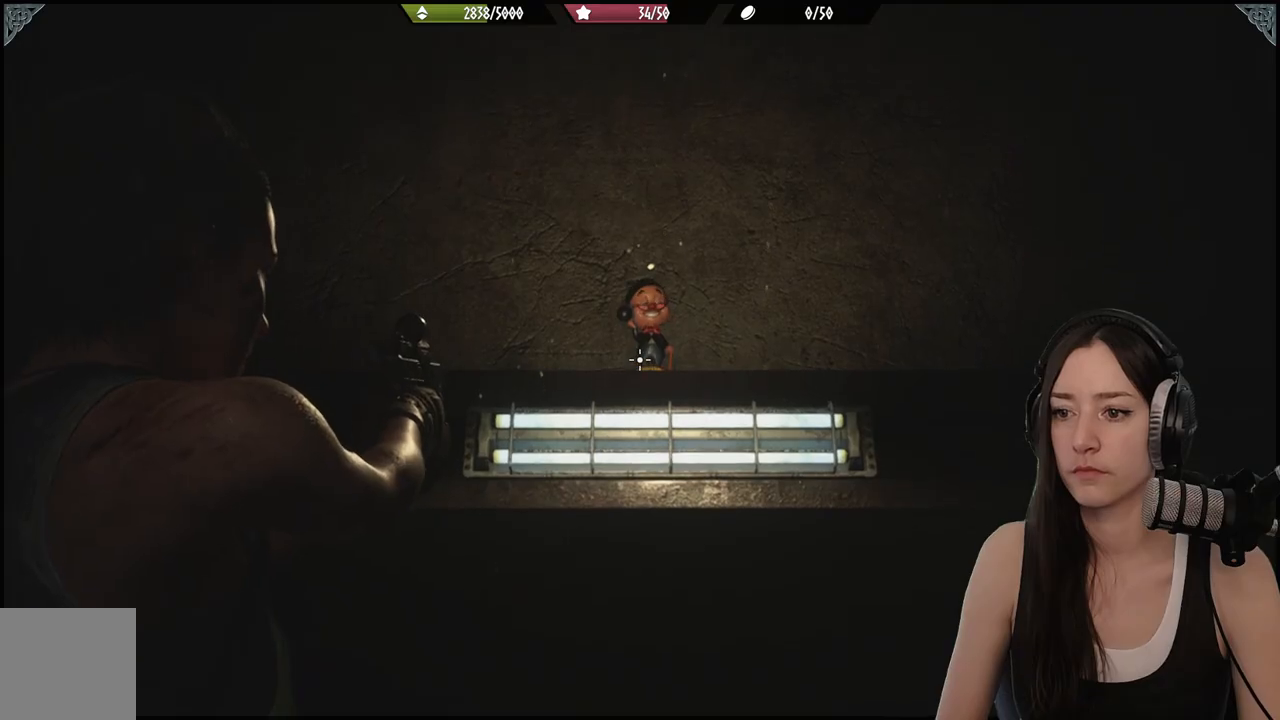
{"buttons": ["L2"], "left_stick": "center", "right_stick": "up", "events": []}
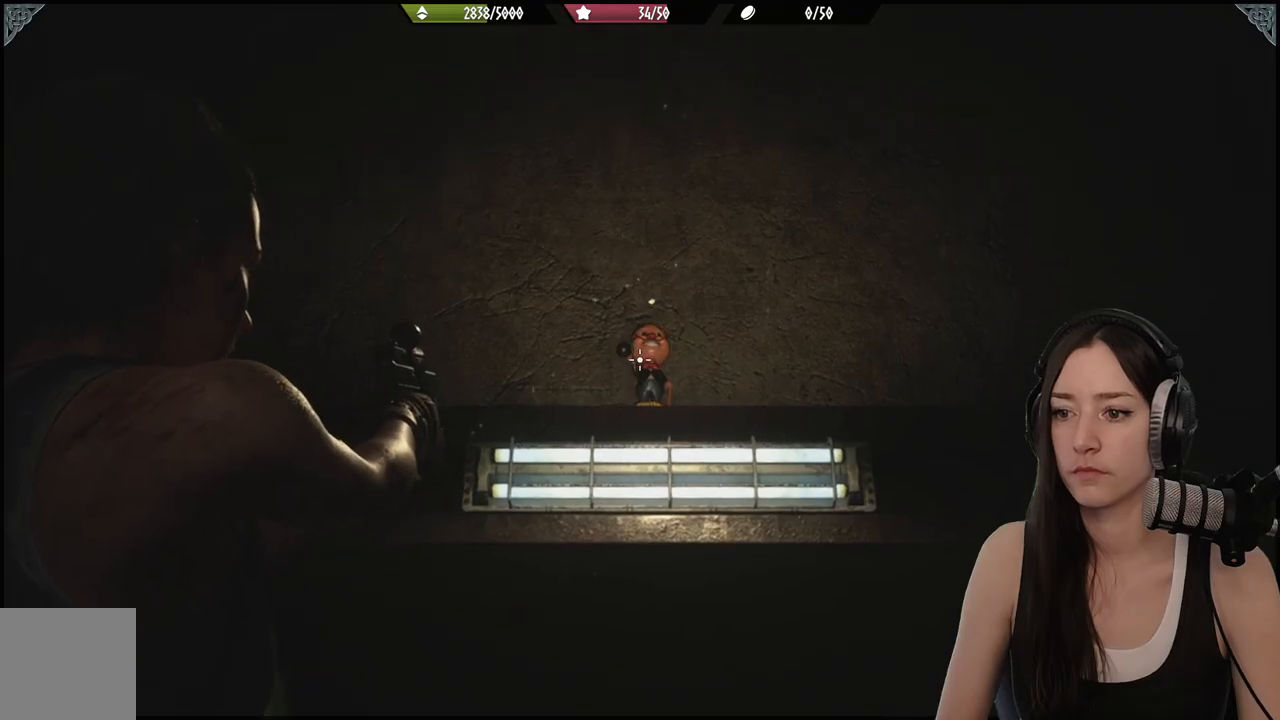
{"buttons": [], "left_stick": "center", "right_stick": "center", "events": [[283, "R2", "down"], [333, "right_stick", "center"], [383, "R2", "up"], [483, "L2", "up"]]}
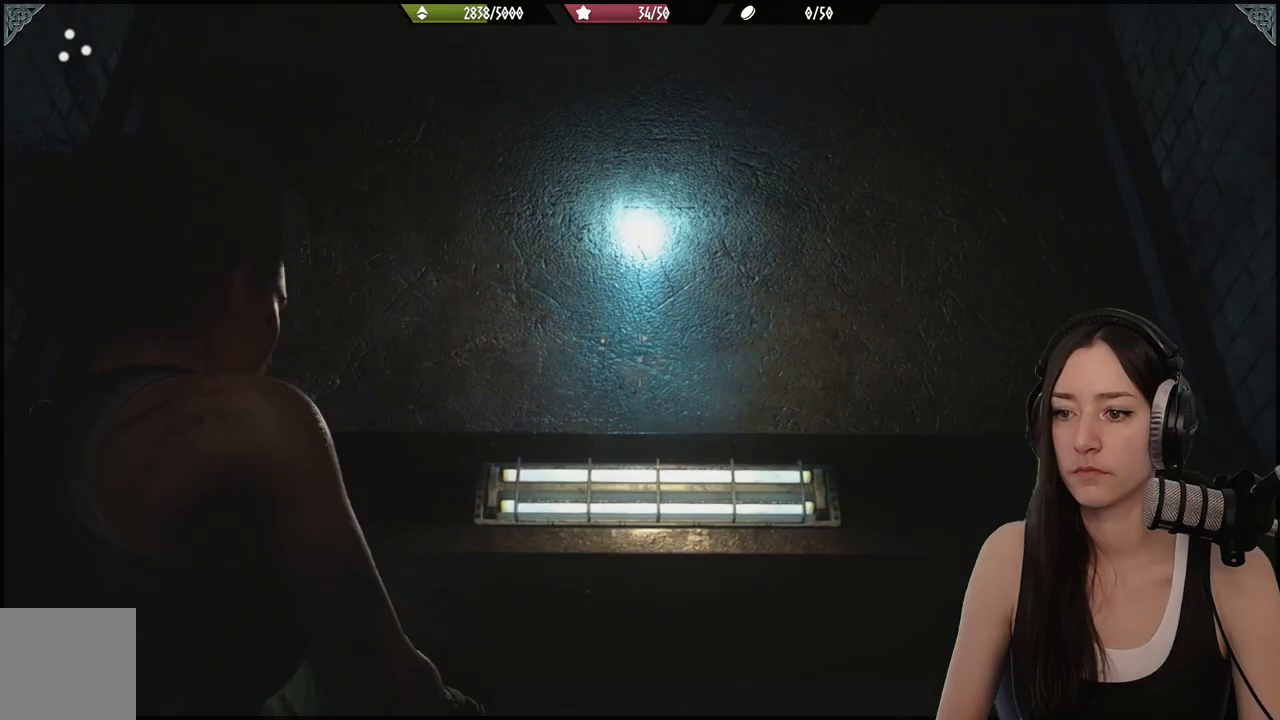
{"buttons": [], "left_stick": "center", "right_stick": "down-right", "events": [[217, "right_stick", "down-right"]]}
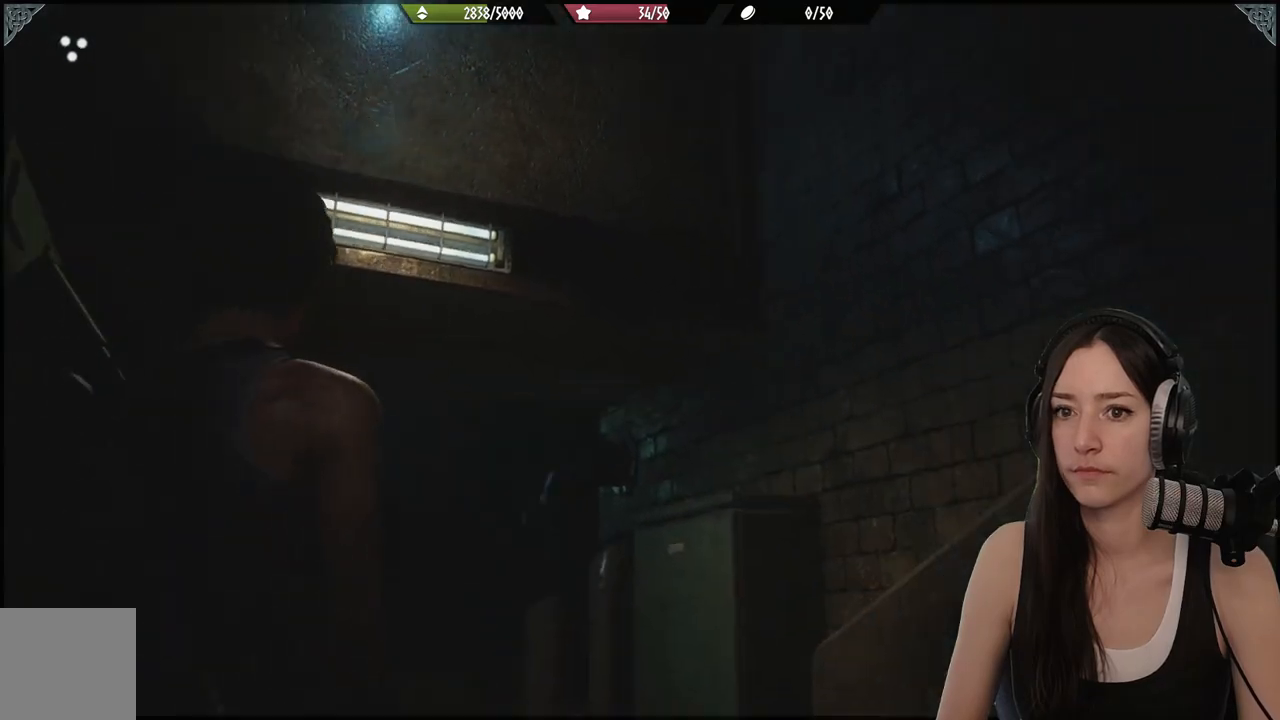
{"buttons": [], "left_stick": "right", "right_stick": "center", "events": [[100, "L2", "down"], [133, "right_stick", "center"], [217, "X", "down"], [333, "X", "up"], [350, "L2", "up"], [433, "left_stick", "right"]]}
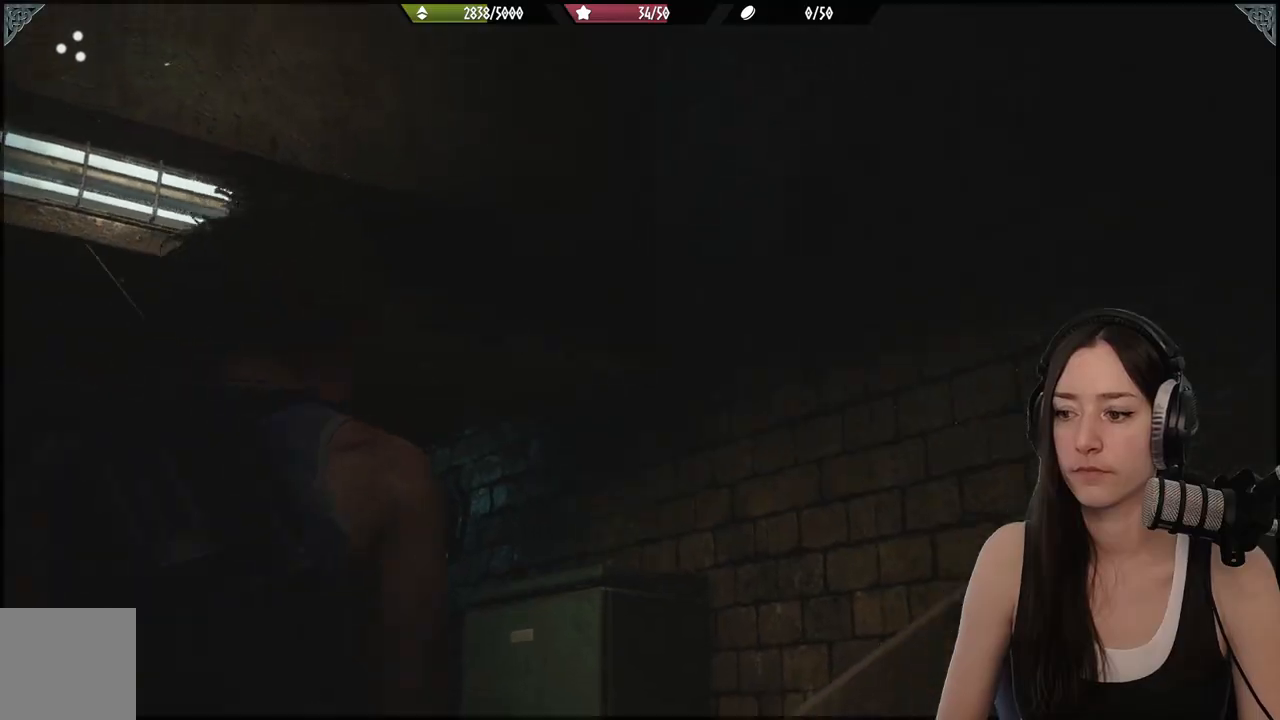
{"buttons": [], "left_stick": "up-right", "right_stick": "right", "events": [[33, "right_stick", "right"], [200, "left_stick", "up-right"]]}
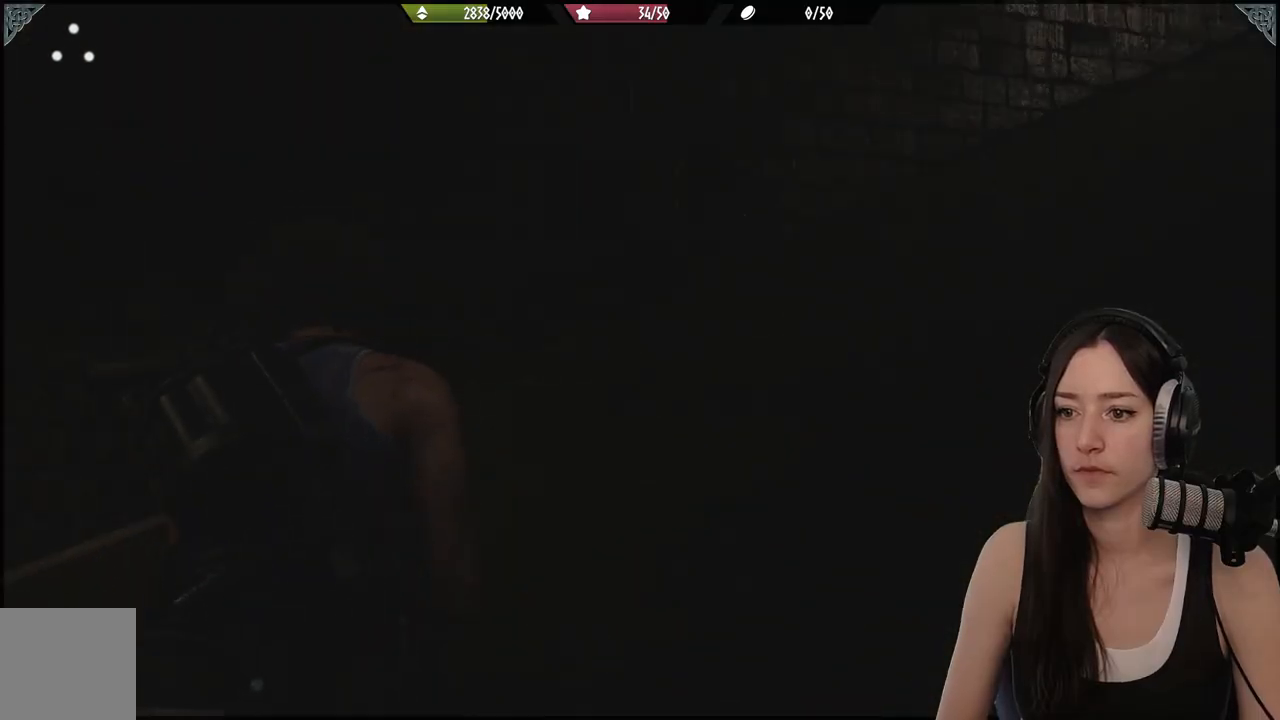
{"buttons": ["L3"], "left_stick": "up", "right_stick": "center", "events": [[167, "left_stick", "up"], [333, "right_stick", "center"], [450, "L3", "down"]]}
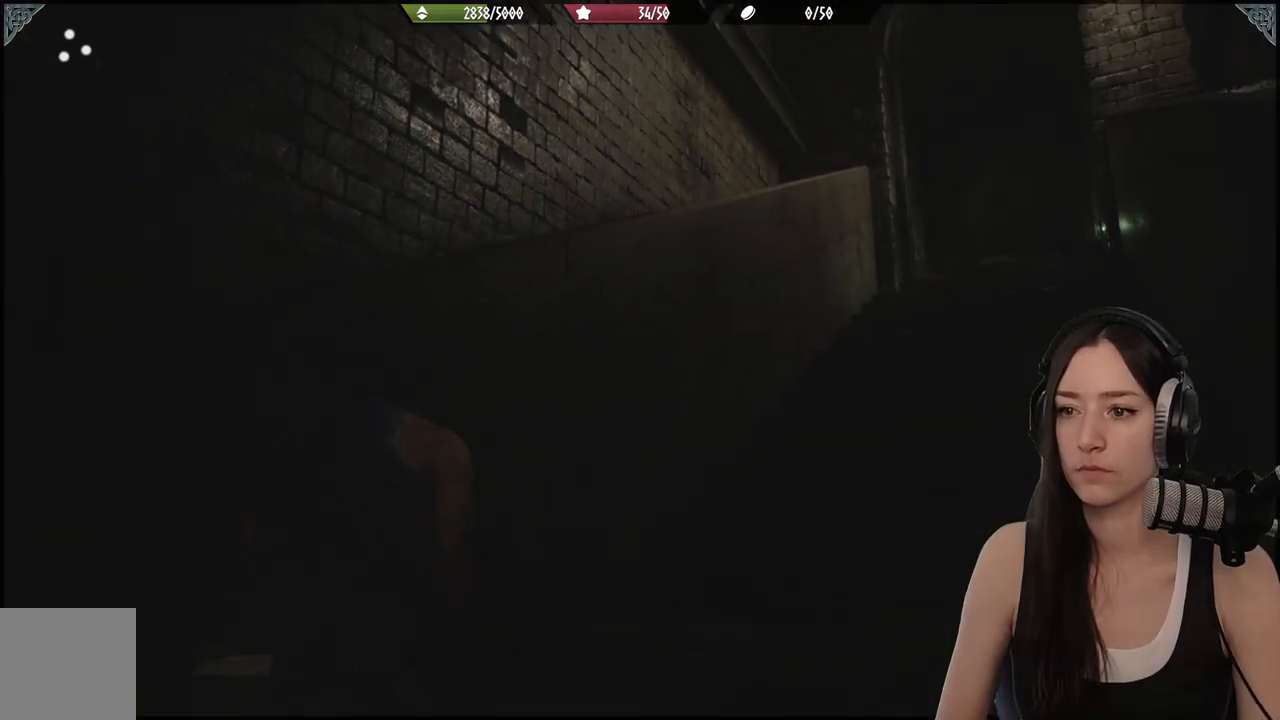
{"buttons": [], "left_stick": "up", "right_stick": "center", "events": [[100, "L3", "up"], [100, "left_stick", "up-right"], [150, "right_stick", "right"], [433, "left_stick", "up"], [483, "right_stick", "center"]]}
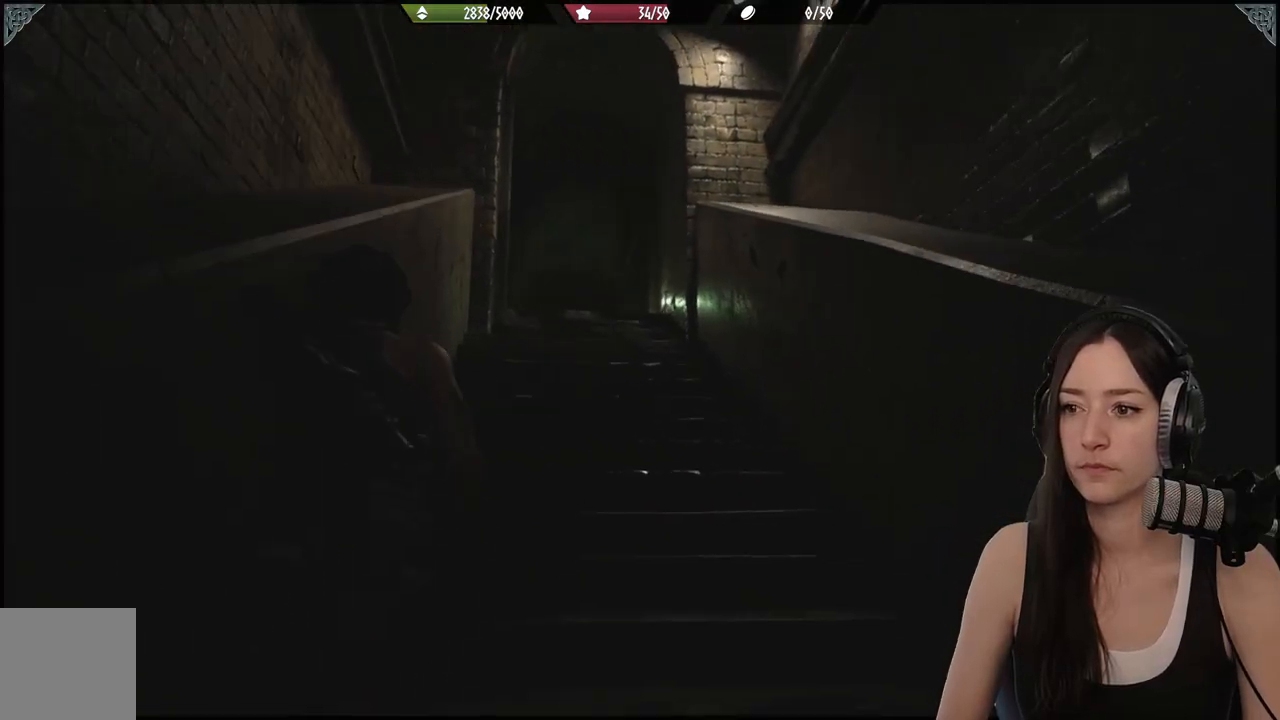
{"buttons": [], "left_stick": "up", "right_stick": "down-left", "events": [[367, "right_stick", "down-left"]]}
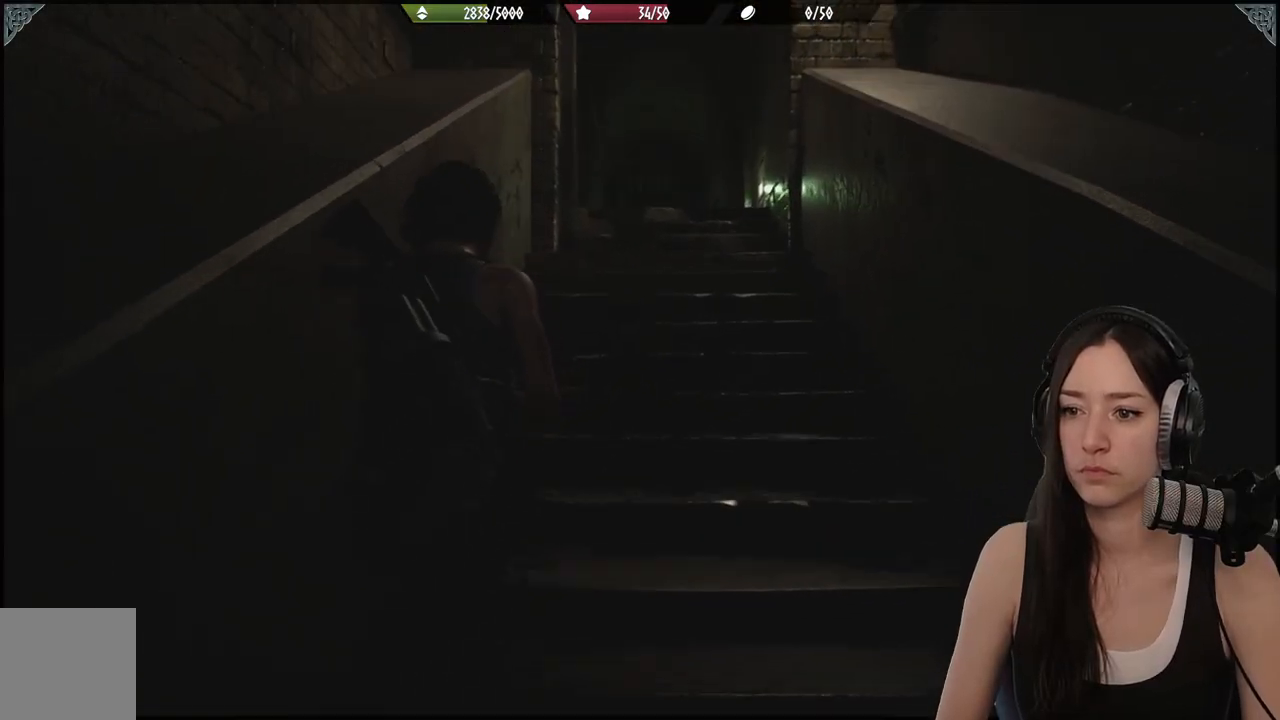
{"buttons": [], "left_stick": "up", "right_stick": "center", "events": [[33, "right_stick", "center"]]}
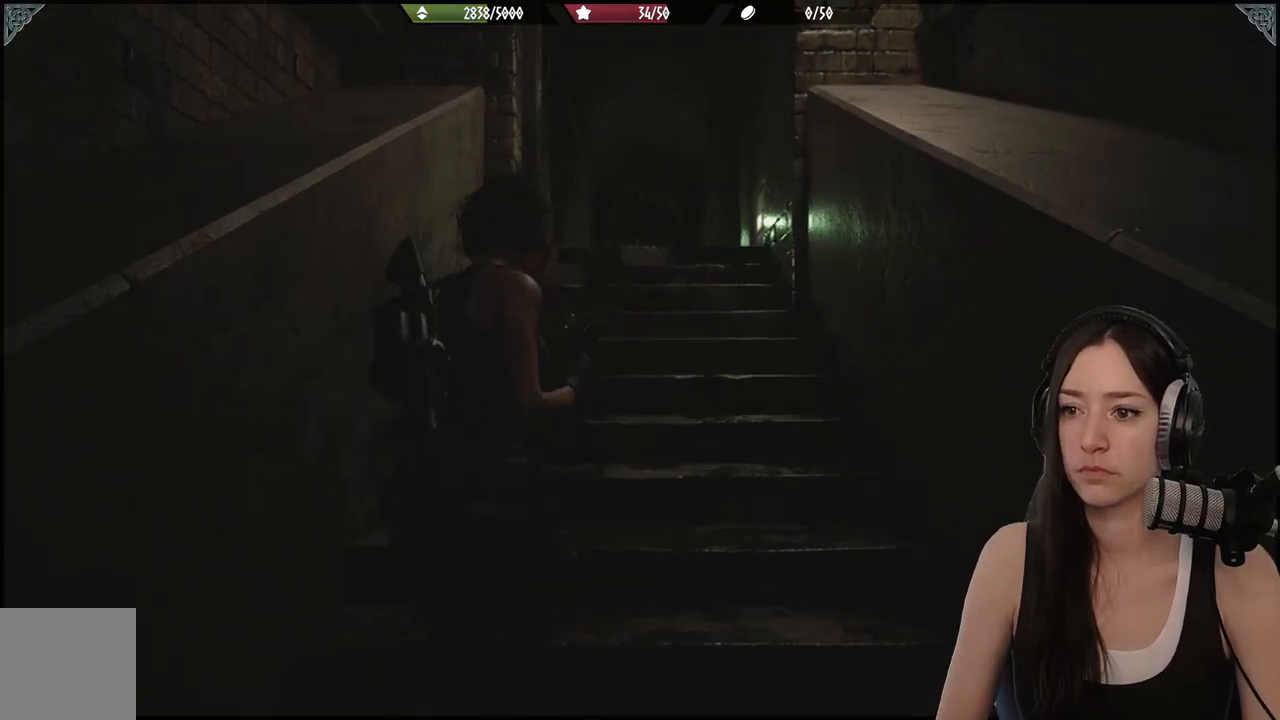
{"buttons": ["L2"], "left_stick": "up", "right_stick": "center", "events": [[383, "L2", "down"]]}
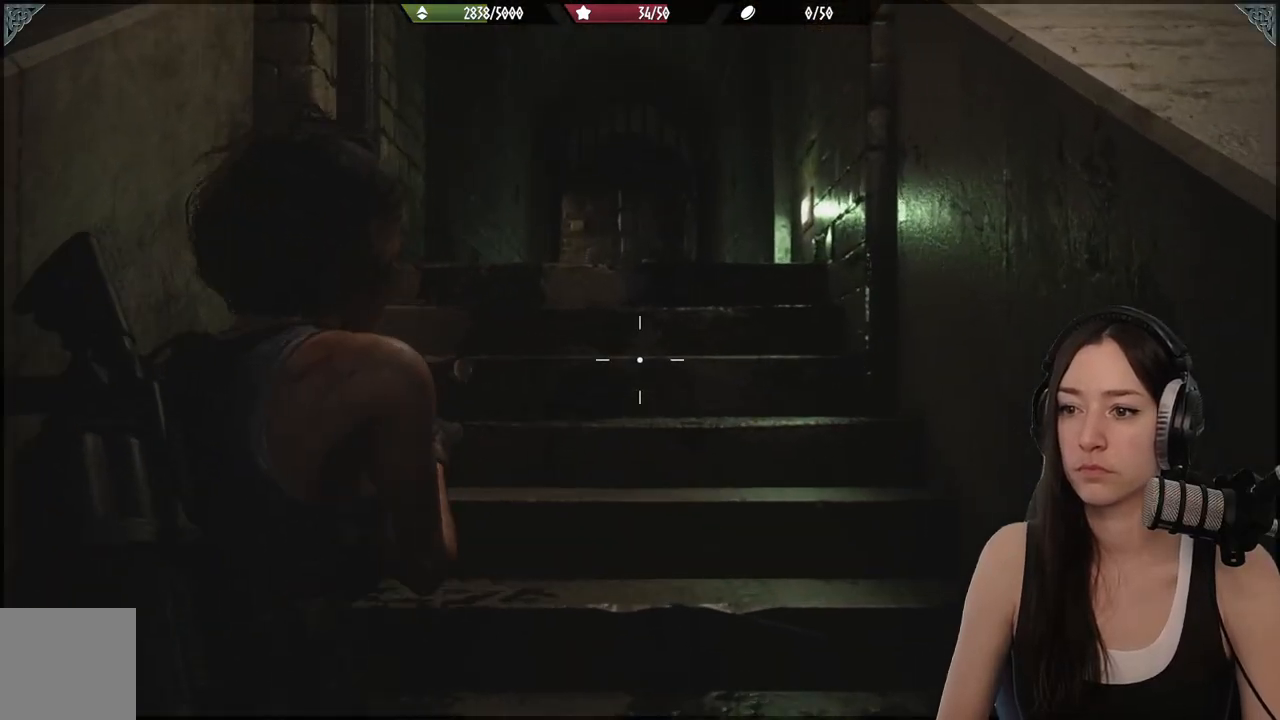
{"buttons": ["X", "L2"], "left_stick": "up", "right_stick": "center", "events": [[433, "X", "down"]]}
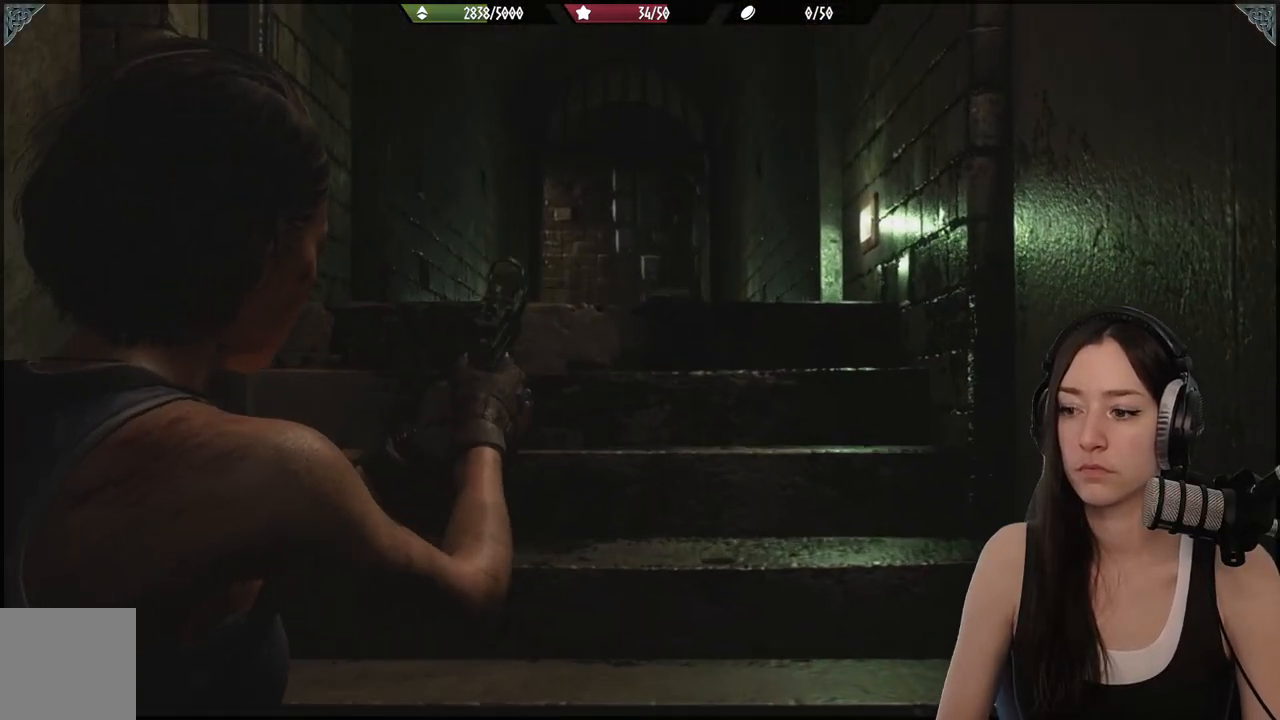
{"buttons": [], "left_stick": "up", "right_stick": "center", "events": [[67, "X", "up"], [350, "L2", "up"]]}
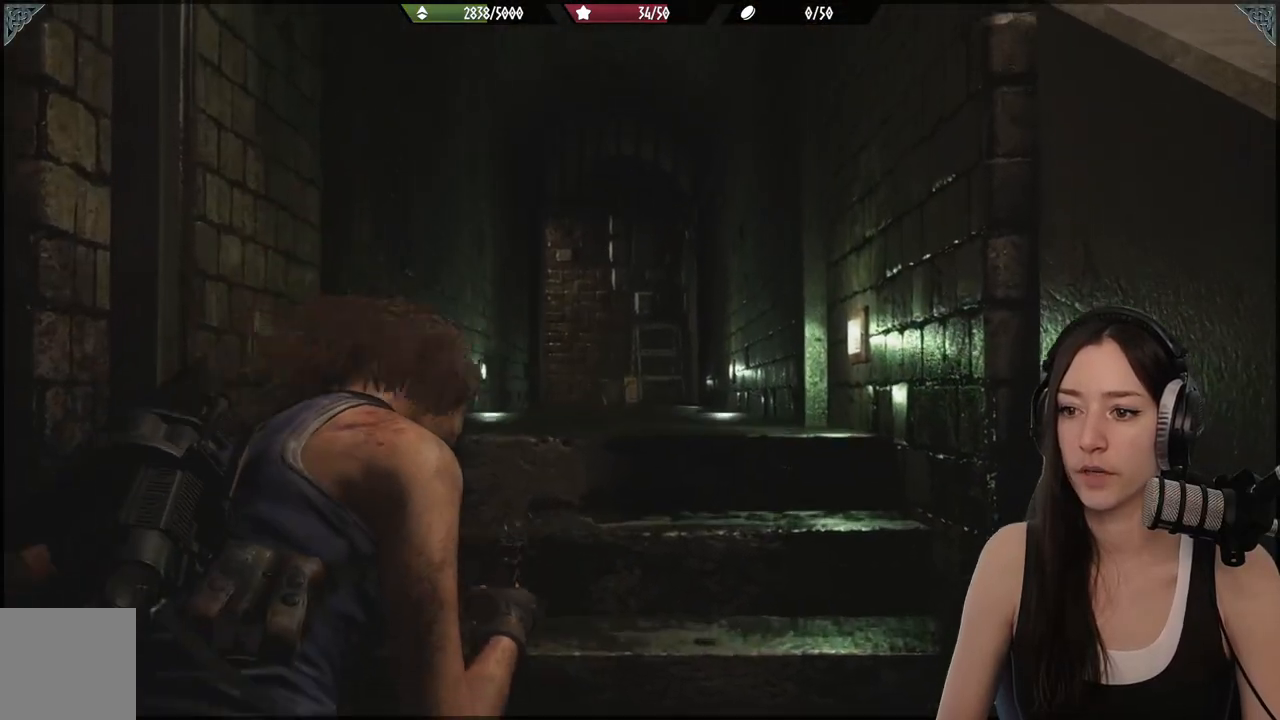
{"buttons": [], "left_stick": "up", "right_stick": "center", "events": [[183, "right_stick", "down-left"], [367, "right_stick", "center"]]}
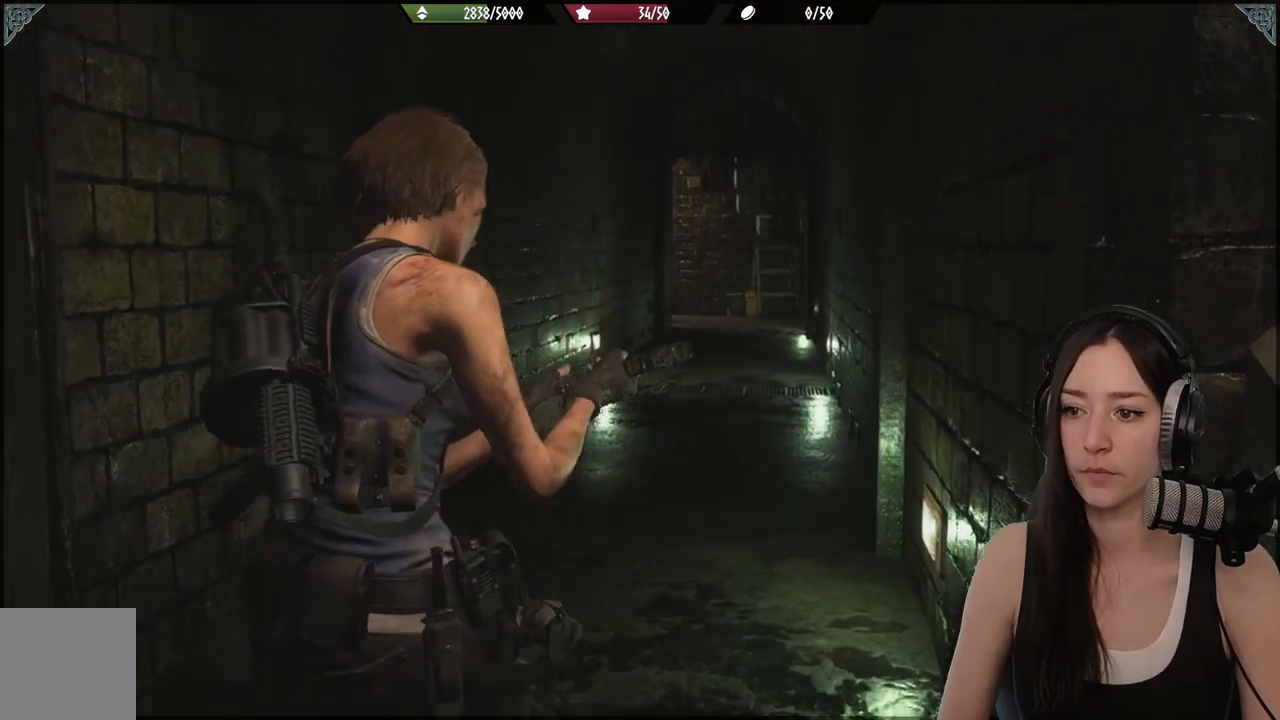
{"buttons": [], "left_stick": "up", "right_stick": "down-right", "events": [[383, "right_stick", "down-right"]]}
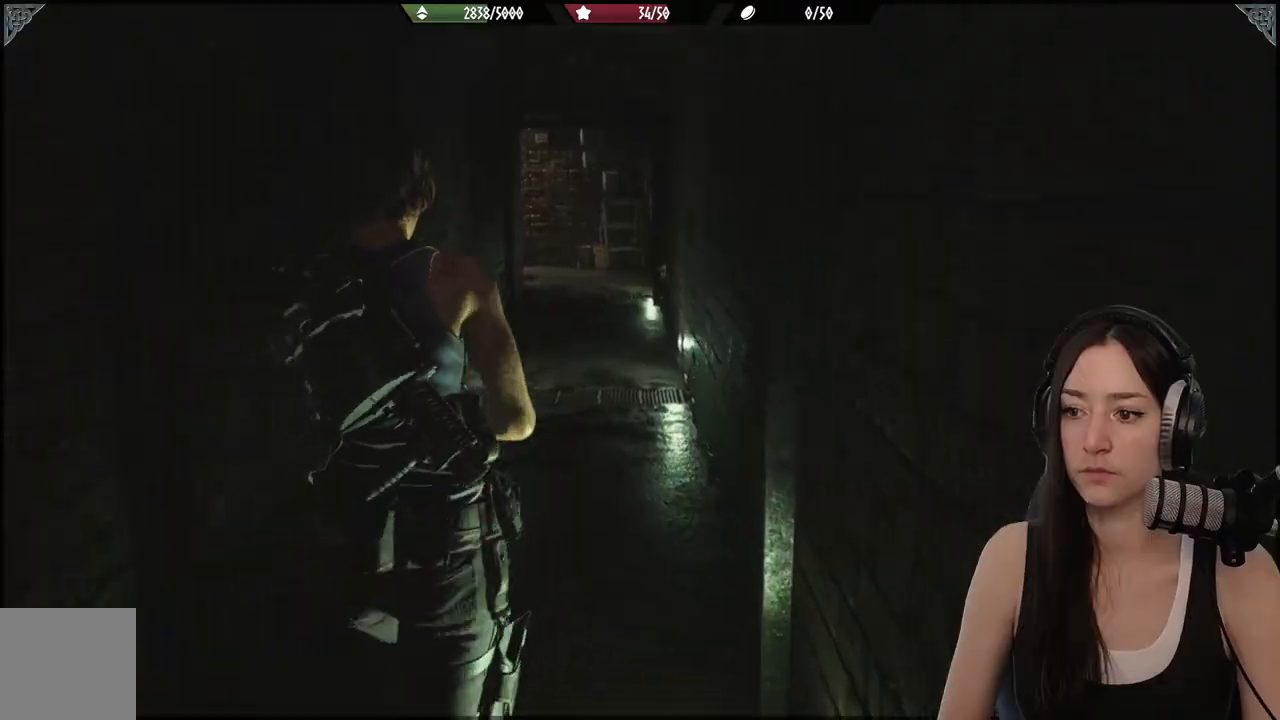
{"buttons": [], "left_stick": "up", "right_stick": "center", "events": [[333, "right_stick", "center"]]}
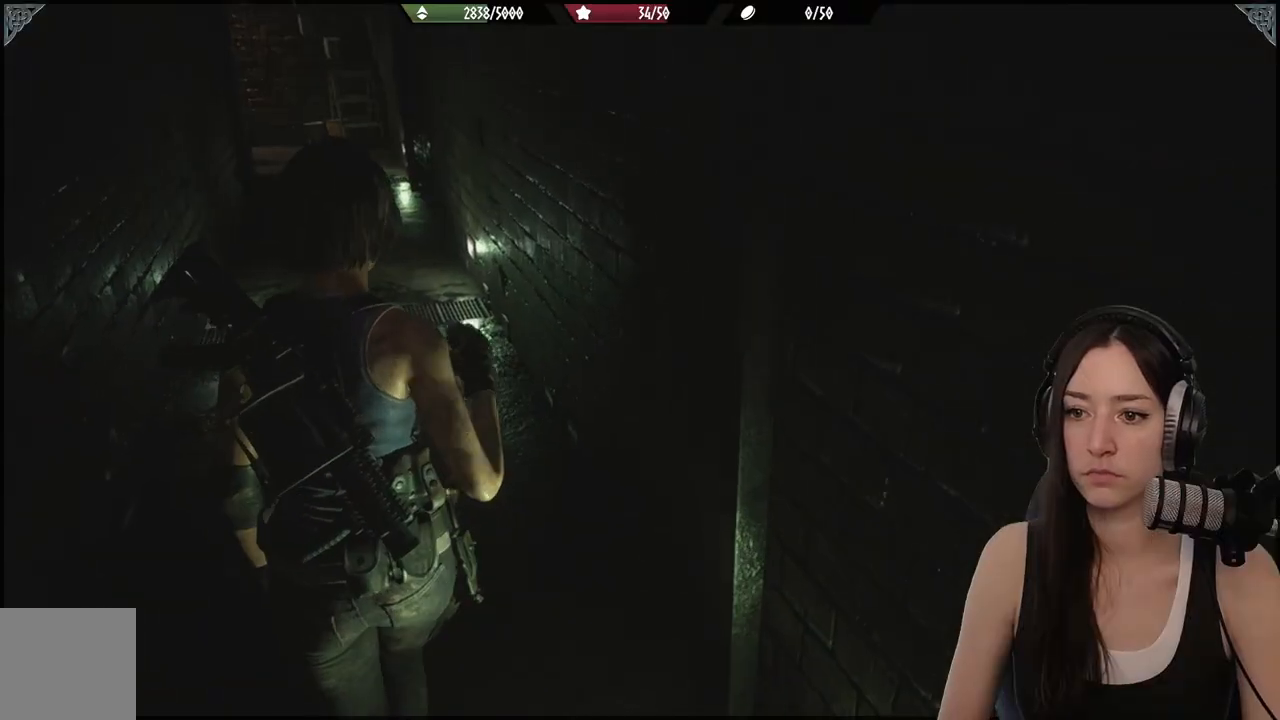
{"buttons": [], "left_stick": "up", "right_stick": "up-left", "events": [[67, "right_stick", "up-left"]]}
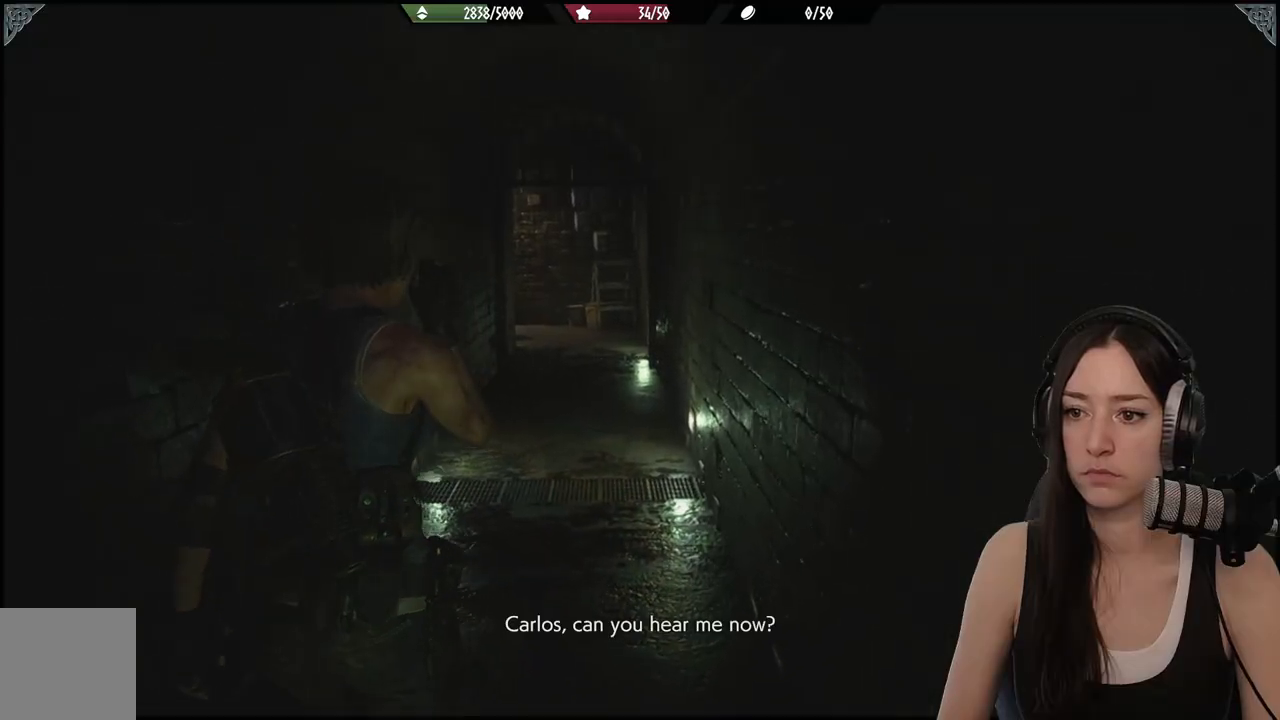
{"buttons": [], "left_stick": "up", "right_stick": "center", "events": [[183, "right_stick", "center"]]}
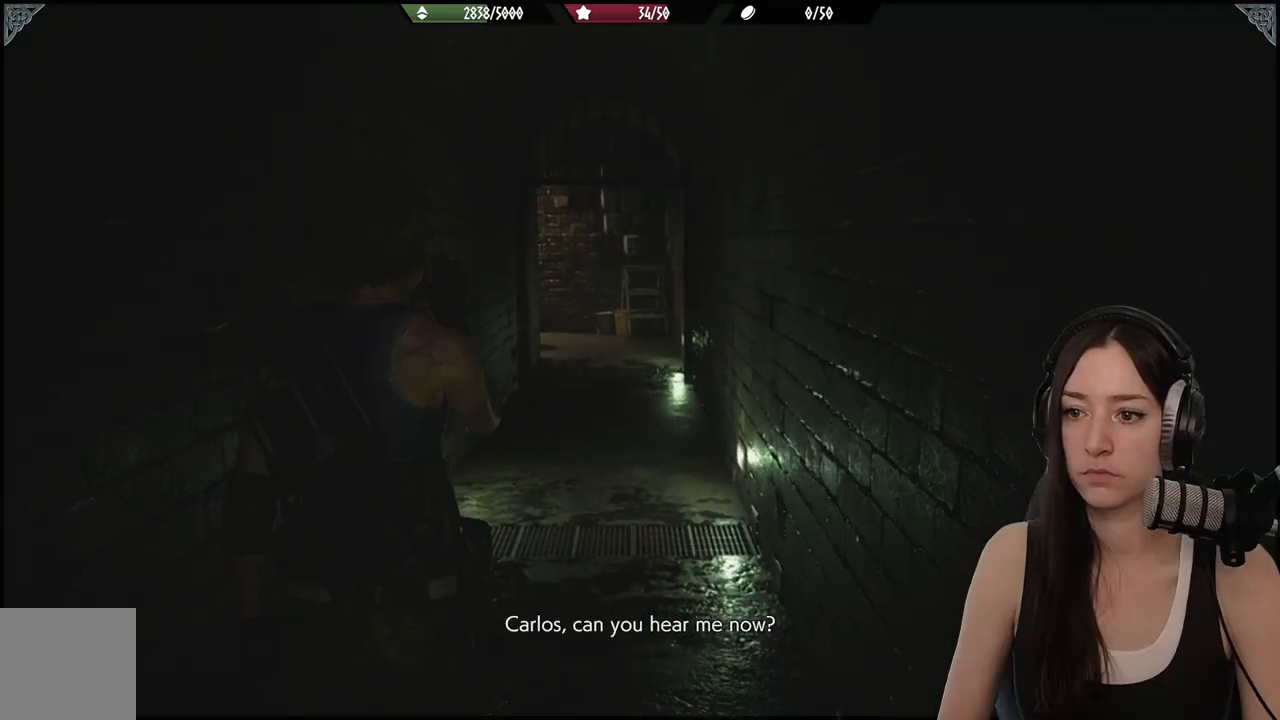
{"buttons": [], "left_stick": "up", "right_stick": "center", "events": []}
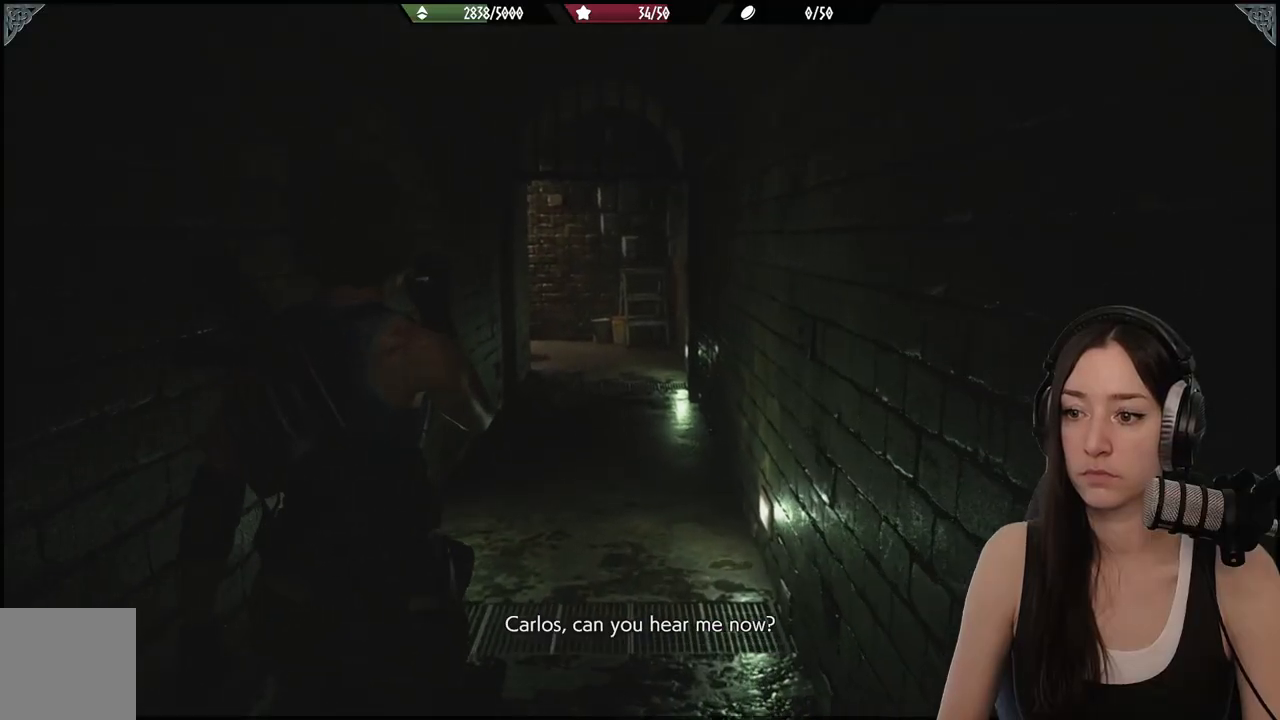
{"buttons": ["L2"], "left_stick": "center", "right_stick": "center", "events": [[100, "left_stick", "center"], [267, "L2", "down"]]}
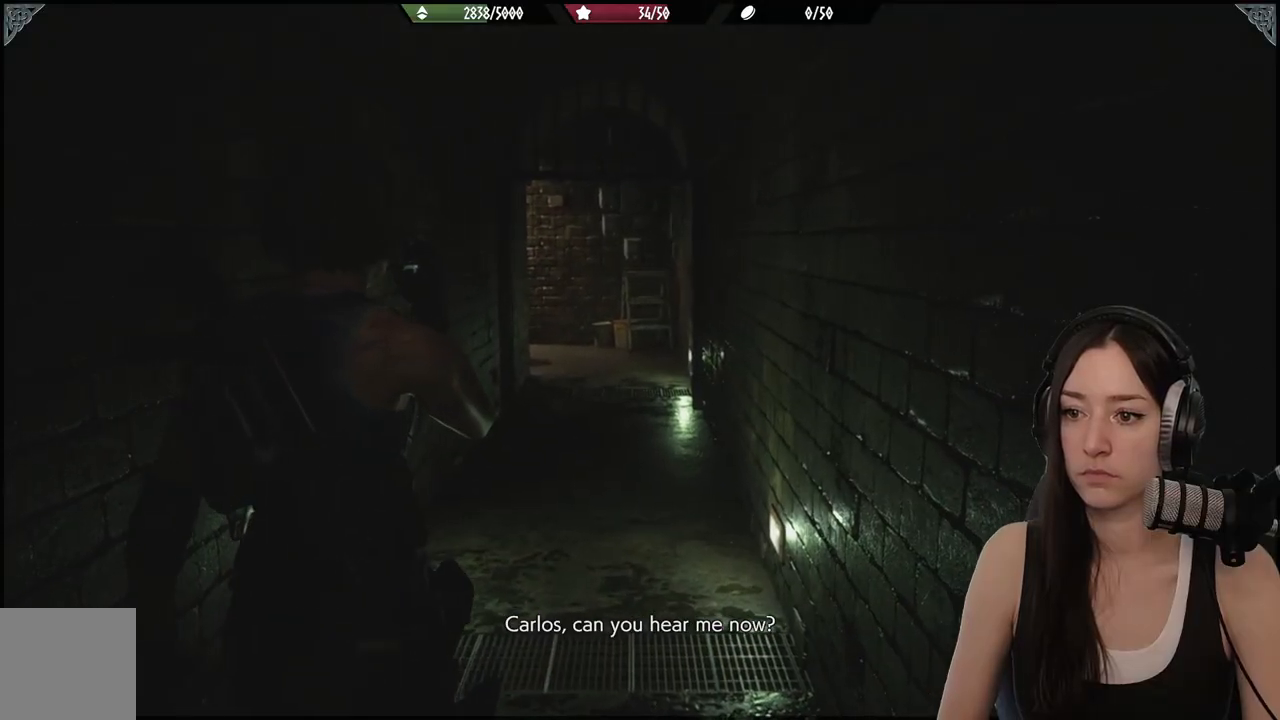
{"buttons": [], "left_stick": "center", "right_stick": "center", "events": [[367, "L2", "up"]]}
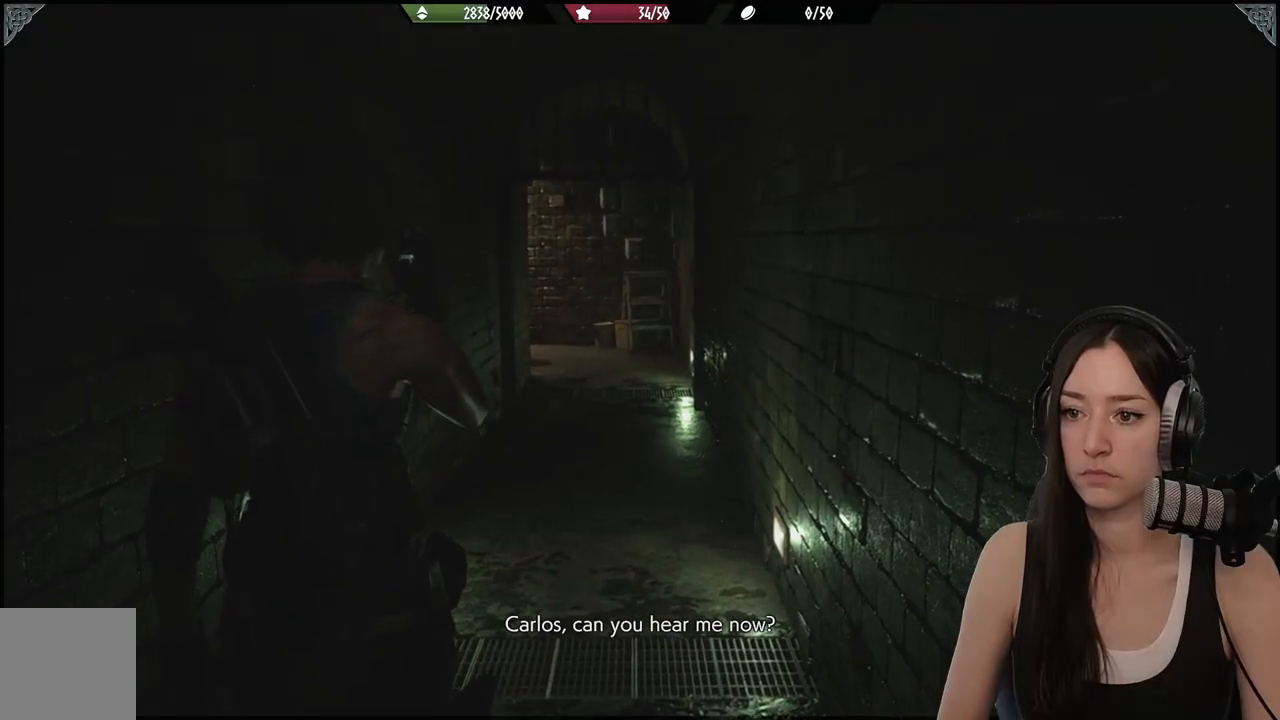
{"buttons": [], "left_stick": "center", "right_stick": "center", "events": []}
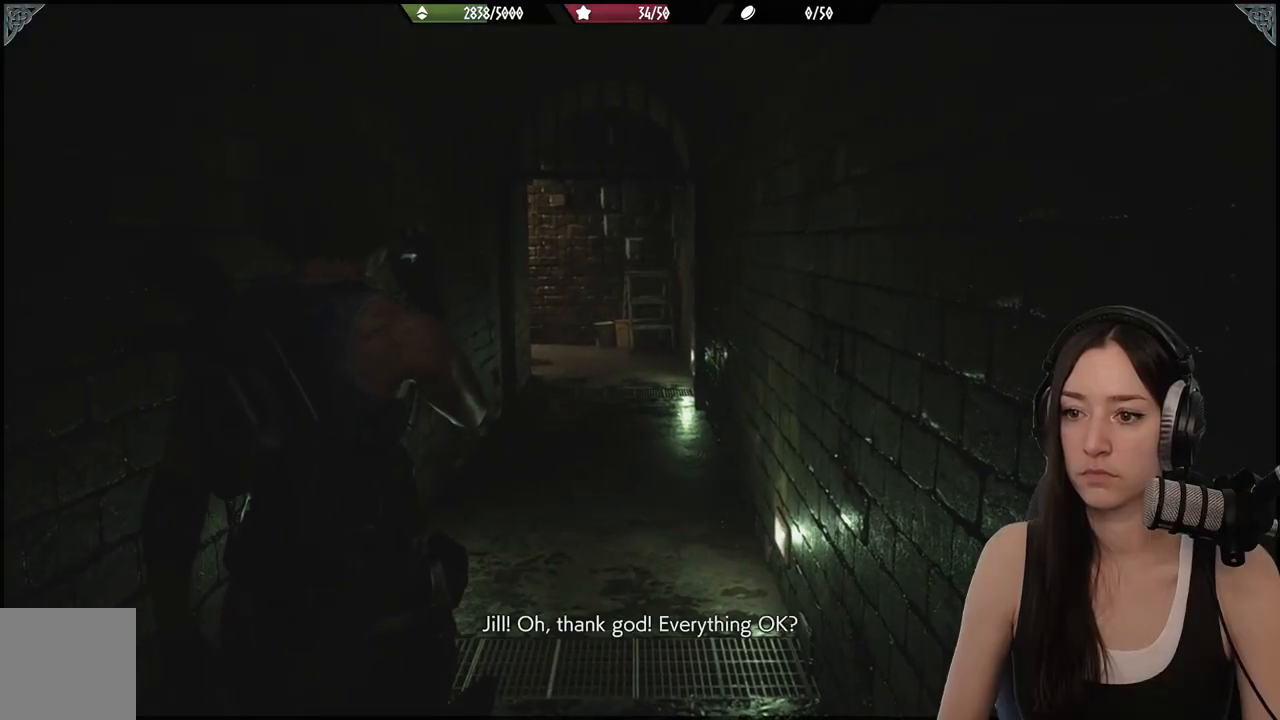
{"buttons": [], "left_stick": "center", "right_stick": "center", "events": []}
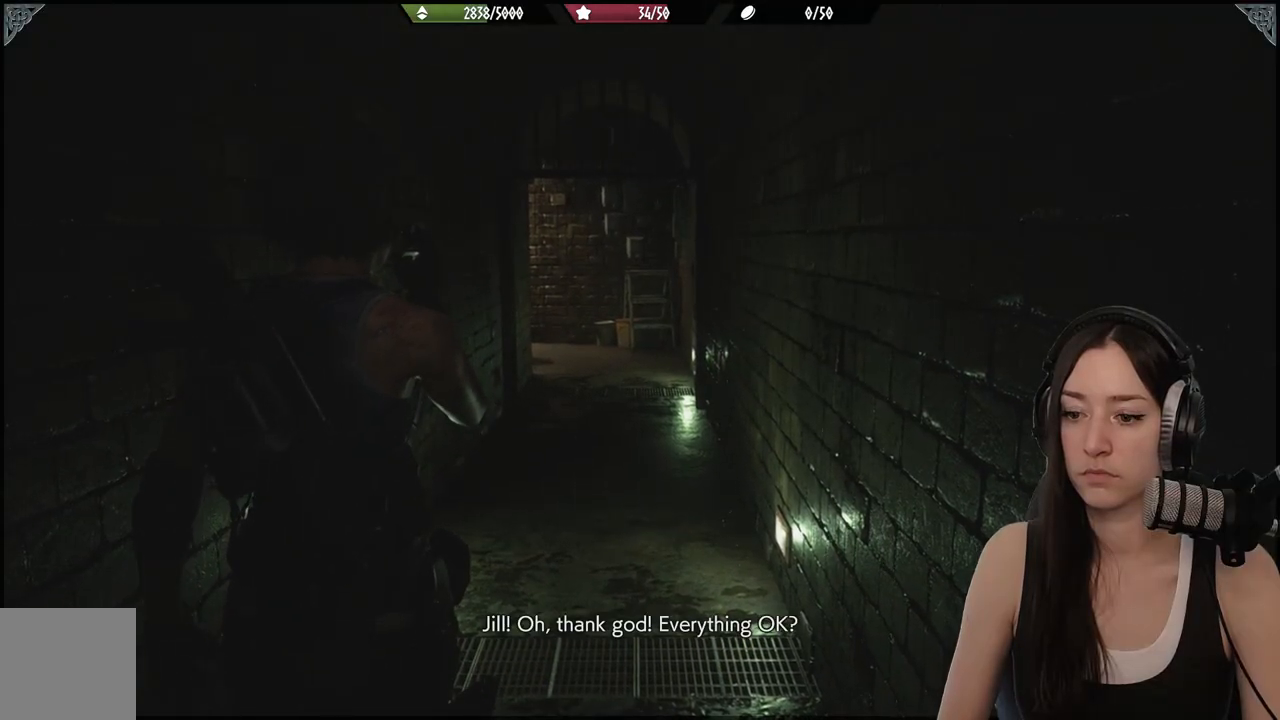
{"buttons": [], "left_stick": "center", "right_stick": "center", "events": [[117, "right_stick", "up"], [283, "right_stick", "center"]]}